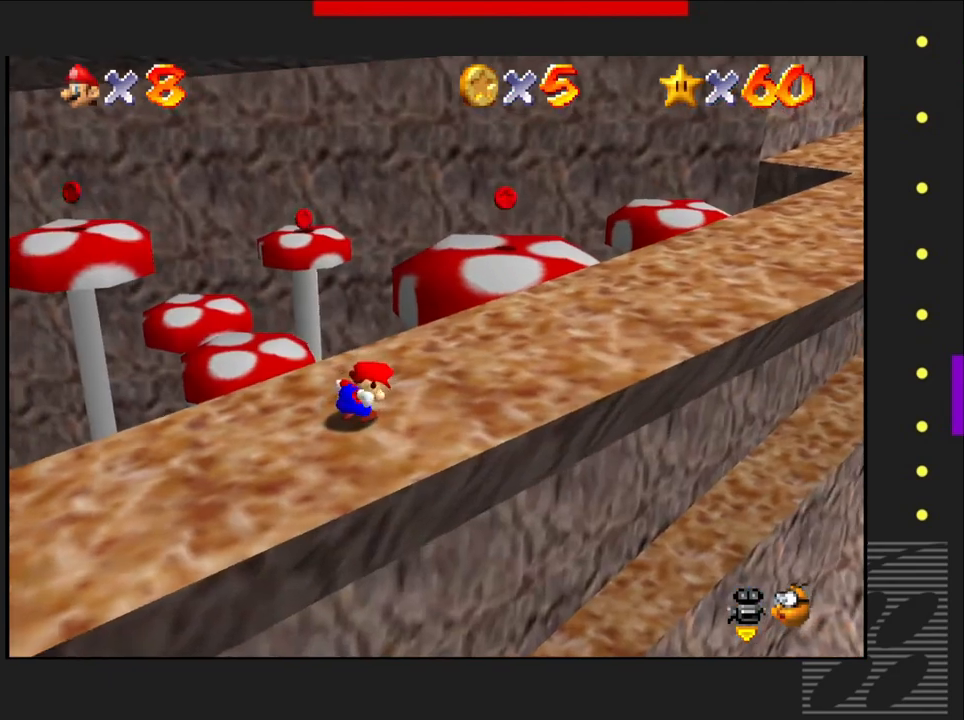
Gameplay with a controller (PlayStation layout); each line is a JSON object with the inputs held at the frame after it. "events" lists button and stick changes between this image and that frame as [ms after this image, input, new state], when the widget could be followed in between.
{"buttons": [], "left_stick": "up-right", "right_stick": "center", "events": [[233, "left_stick", "up-right"]]}
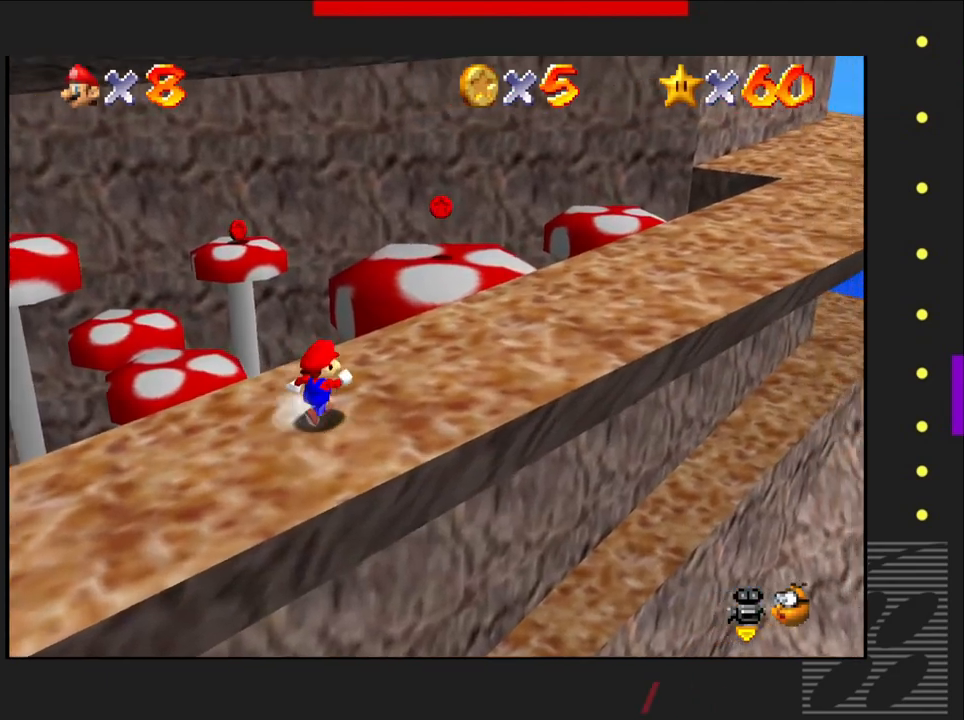
{"buttons": [], "left_stick": "up-right", "right_stick": "center", "events": []}
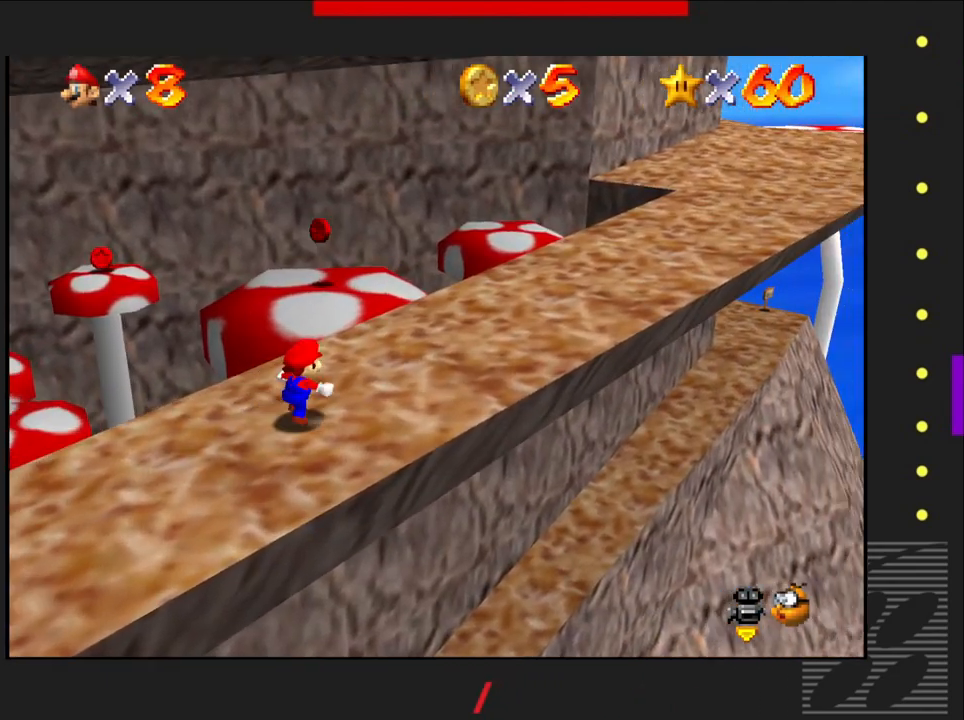
{"buttons": [], "left_stick": "up-right", "right_stick": "center", "events": []}
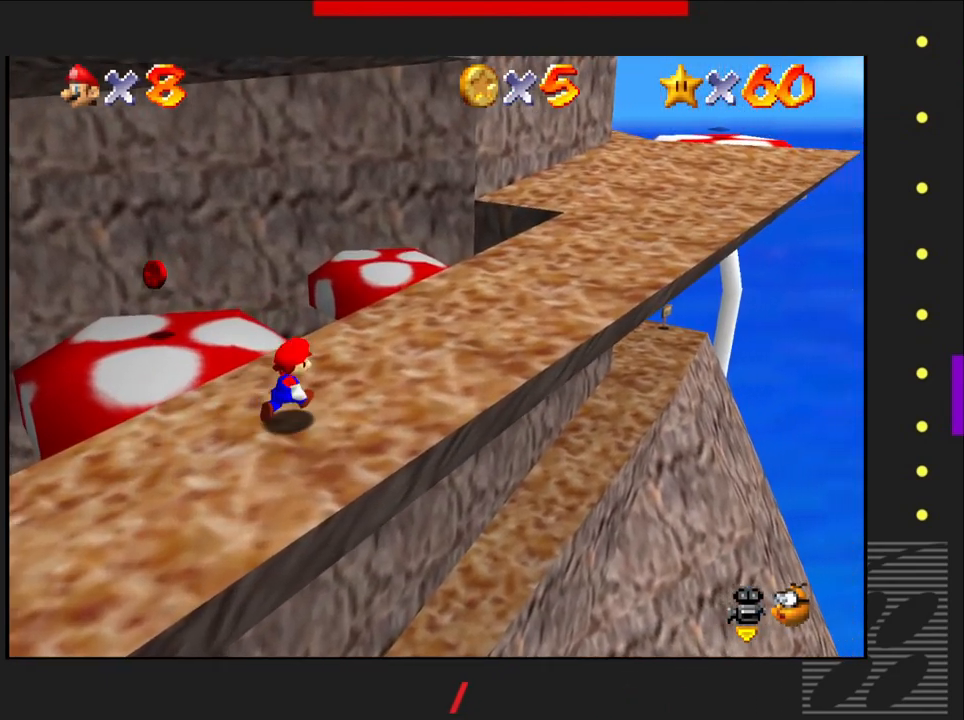
{"buttons": [], "left_stick": "up-right", "right_stick": "center", "events": []}
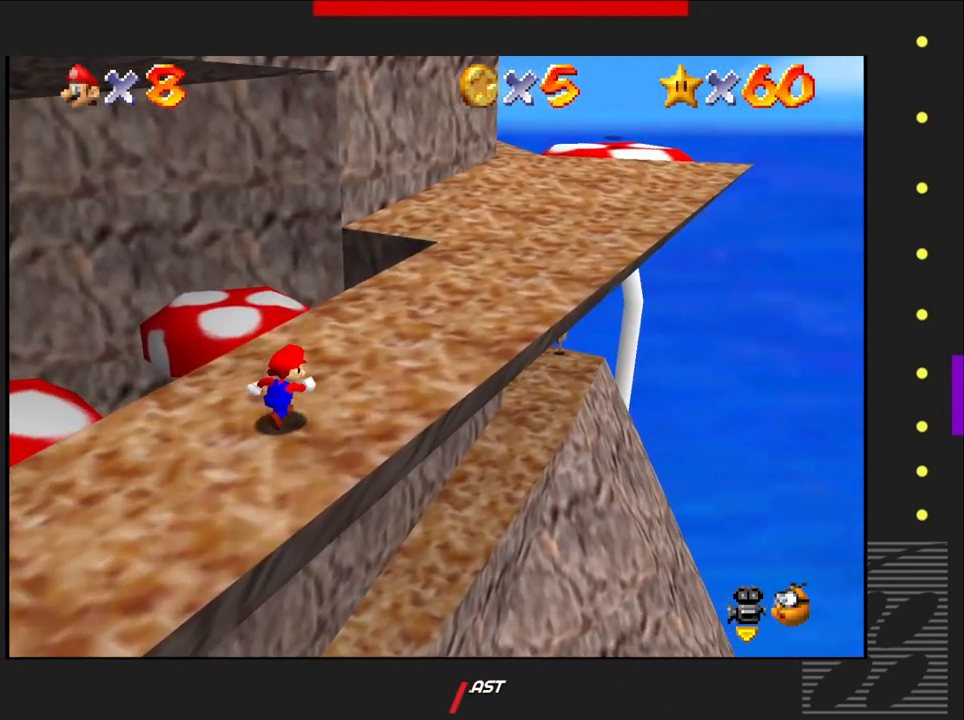
{"buttons": [], "left_stick": "up-right", "right_stick": "center", "events": []}
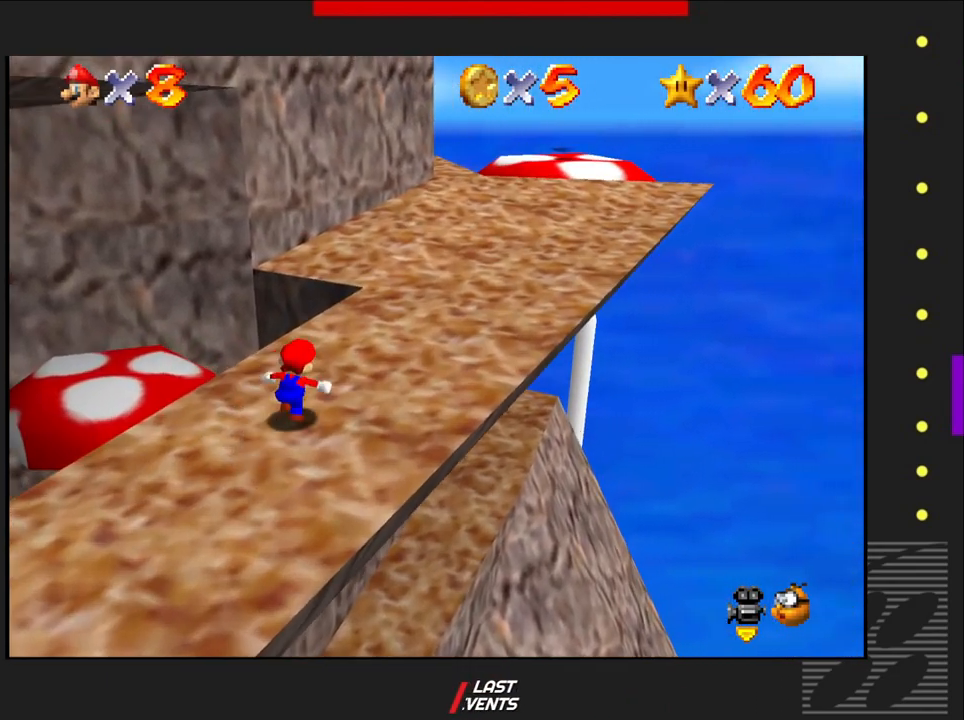
{"buttons": [], "left_stick": "up-right", "right_stick": "center", "events": []}
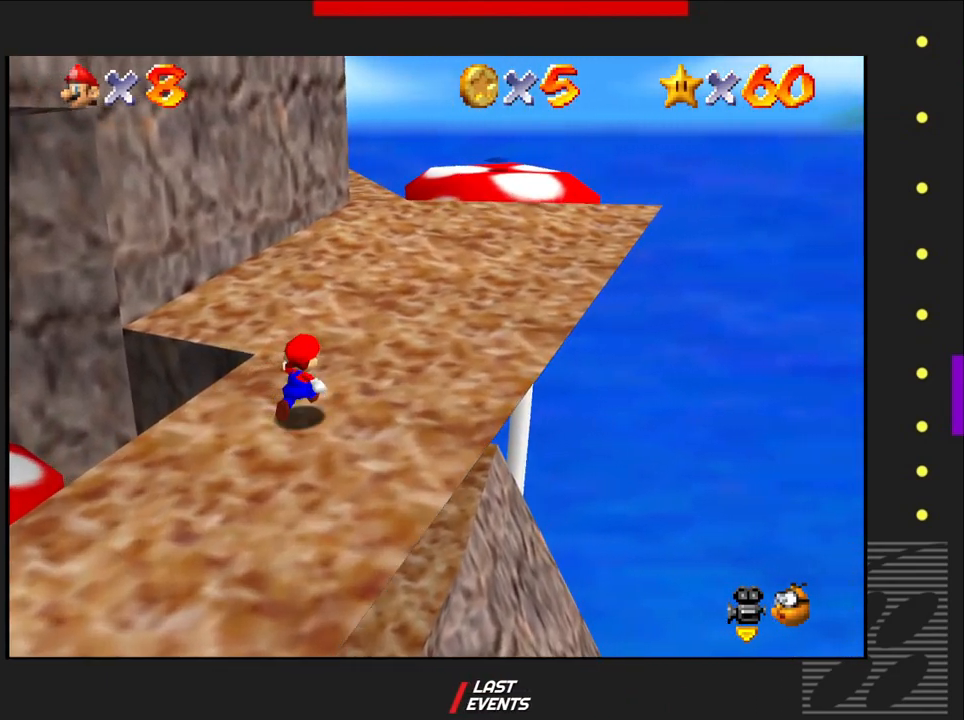
{"buttons": [], "left_stick": "up-right", "right_stick": "center", "events": []}
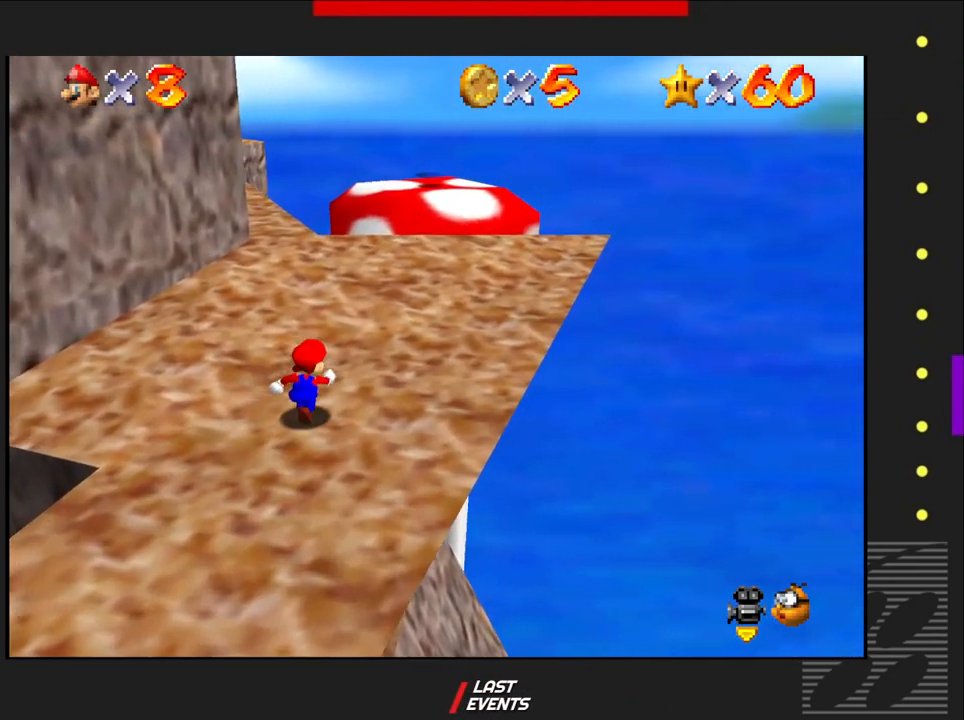
{"buttons": [], "left_stick": "up-right", "right_stick": "center", "events": []}
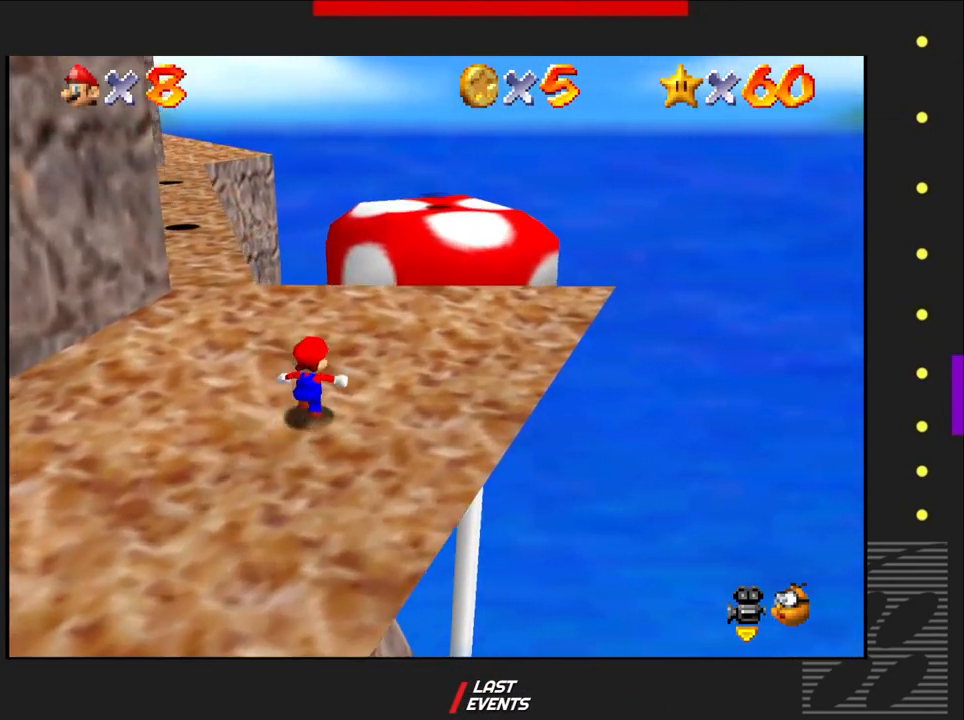
{"buttons": [], "left_stick": "center", "right_stick": "center", "events": [[333, "left_stick", "center"]]}
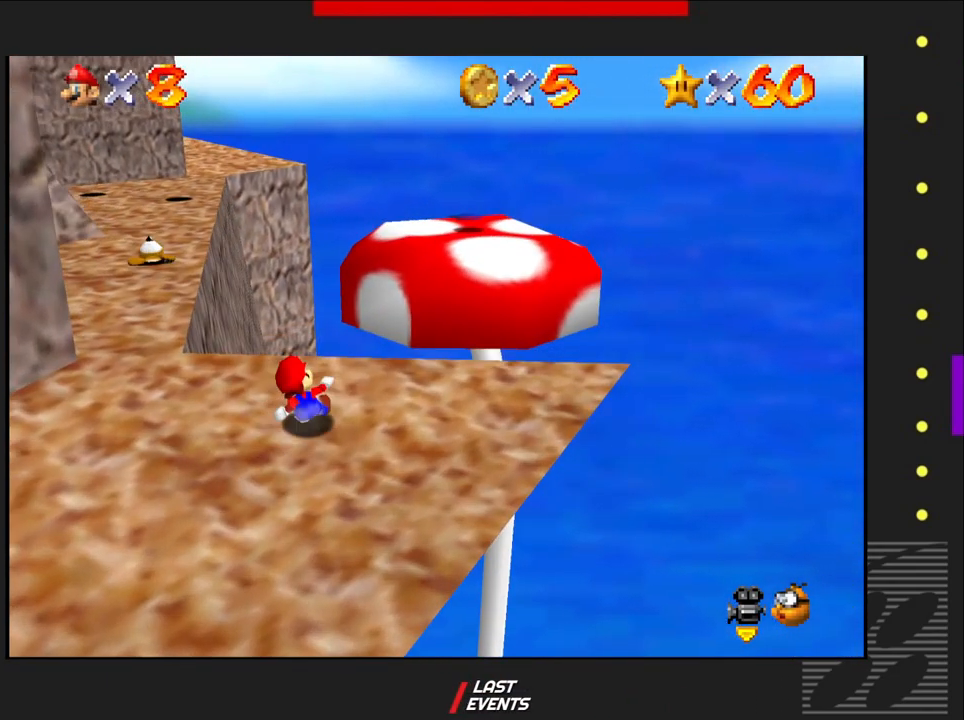
{"buttons": [], "left_stick": "down", "right_stick": "center", "events": [[417, "left_stick", "down"]]}
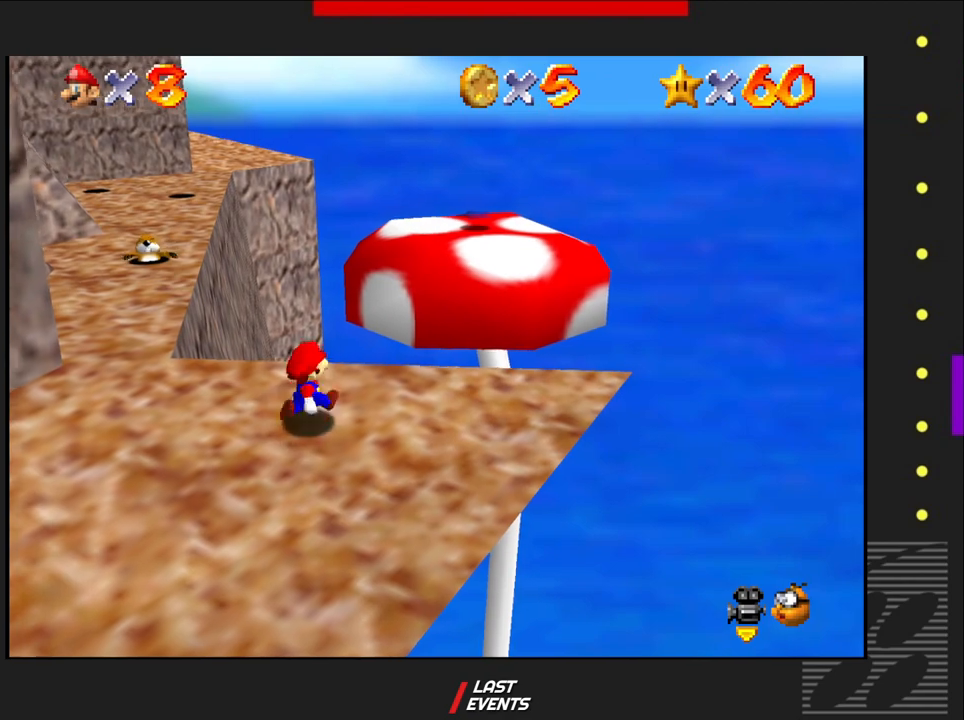
{"buttons": [], "left_stick": "down-left", "right_stick": "center", "events": [[250, "left_stick", "down-left"]]}
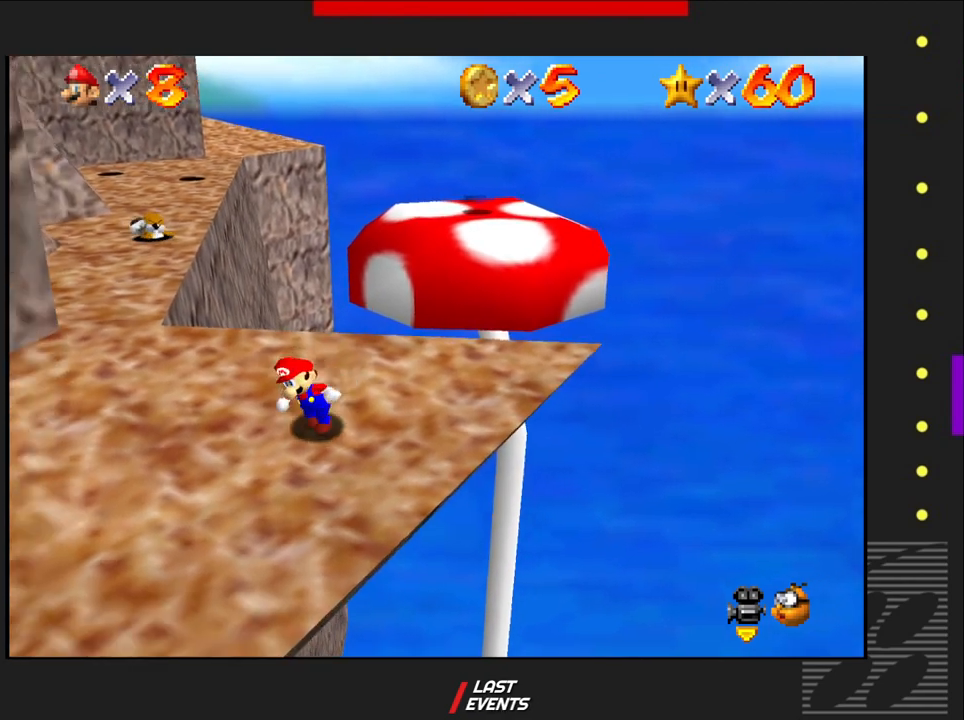
{"buttons": [], "left_stick": "center", "right_stick": "center", "events": [[400, "left_stick", "center"]]}
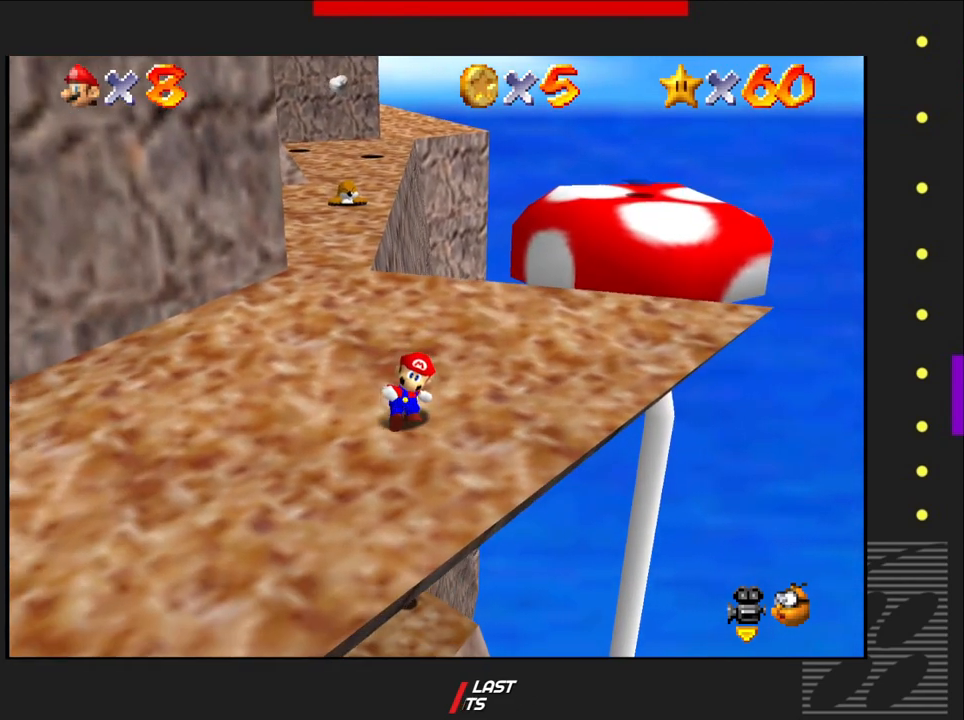
{"buttons": [], "left_stick": "center", "right_stick": "center", "events": []}
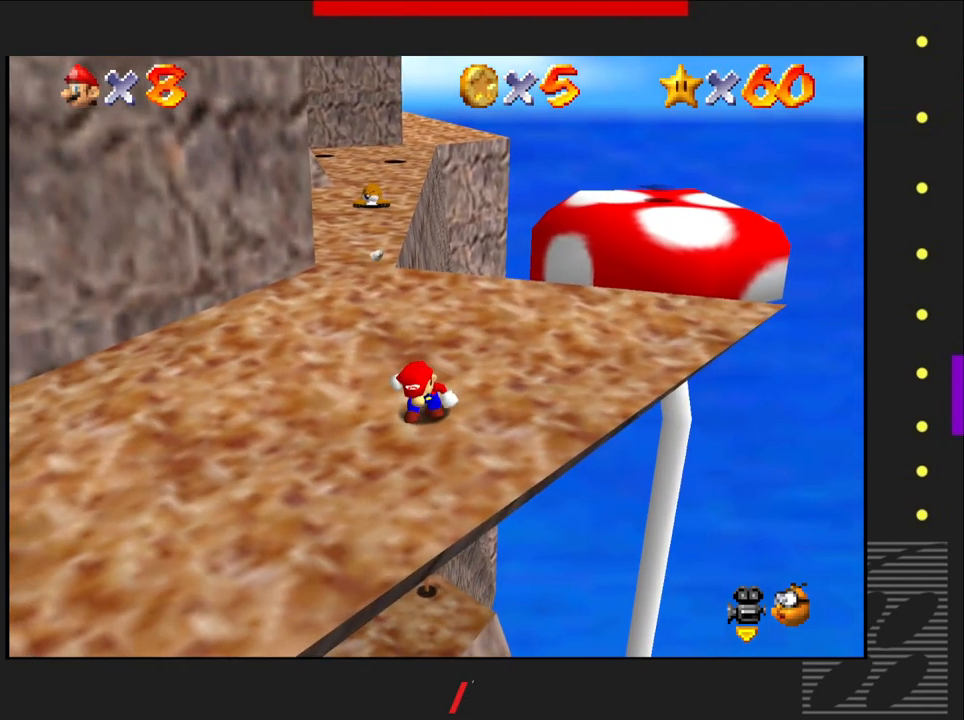
{"buttons": [], "left_stick": "up-right", "right_stick": "center", "events": [[117, "left_stick", "up-right"]]}
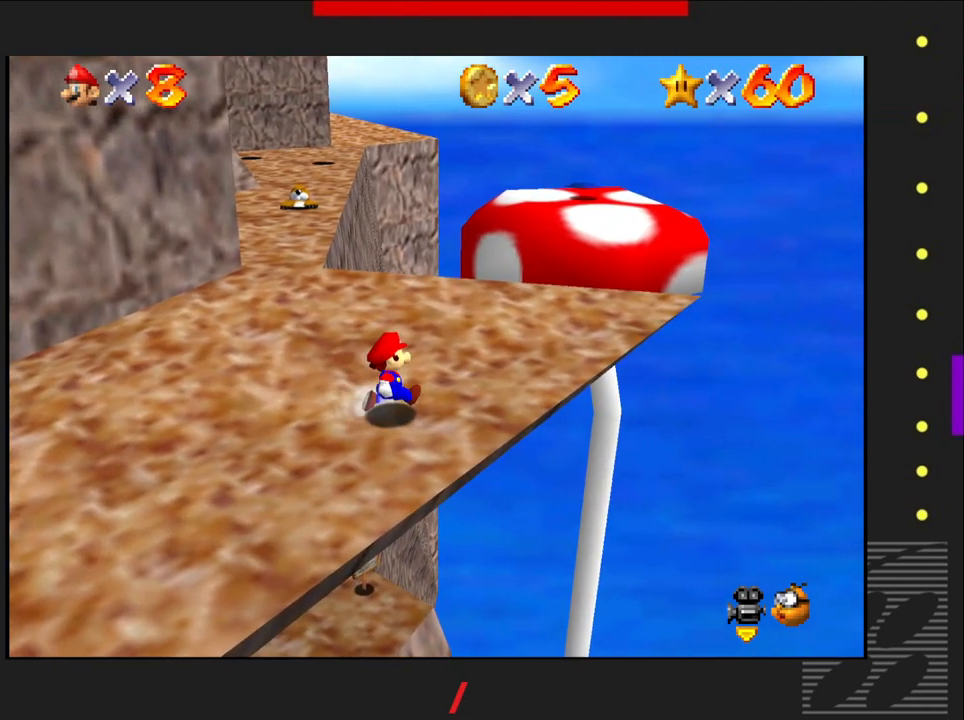
{"buttons": [], "left_stick": "up-right", "right_stick": "center", "events": []}
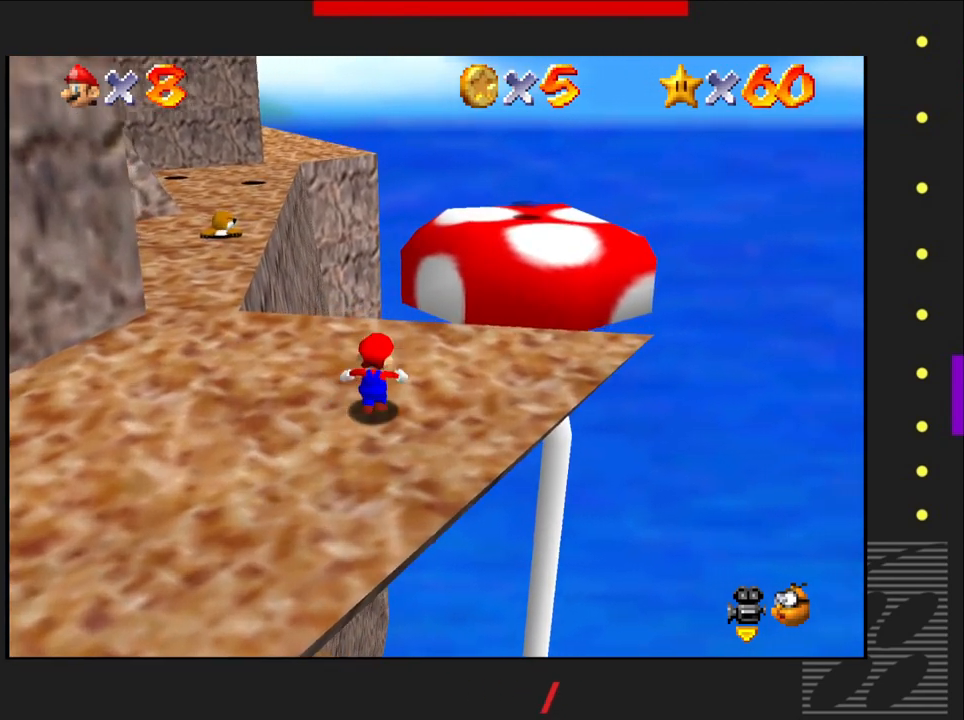
{"buttons": ["CROSS"], "left_stick": "up-right", "right_stick": "center", "events": [[267, "SQUARE", "down"], [333, "CROSS", "down"], [350, "SQUARE", "up"]]}
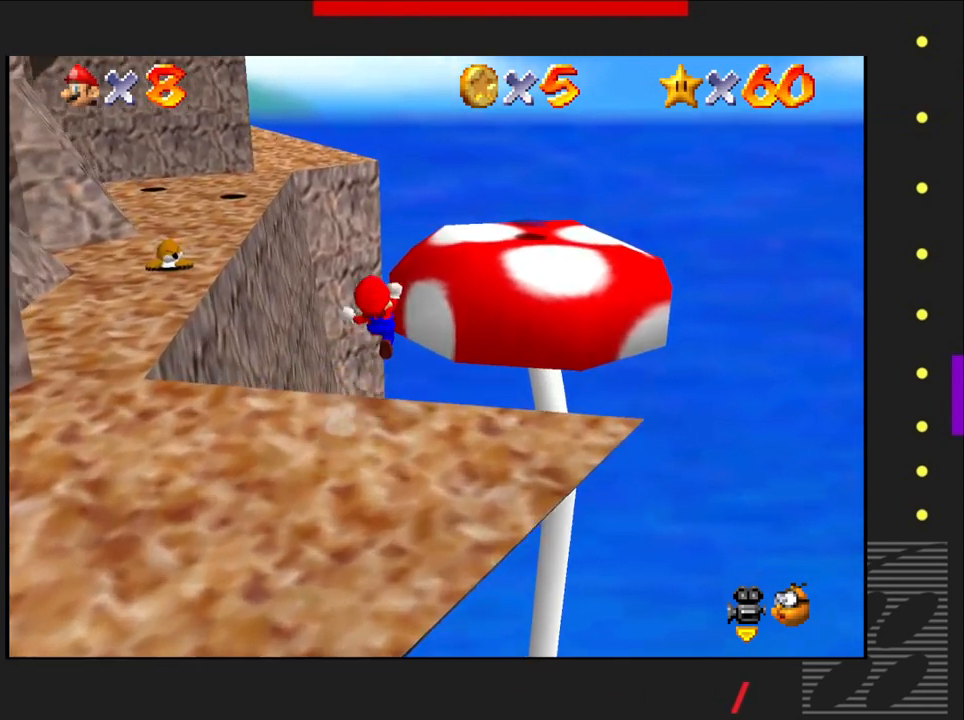
{"buttons": ["CROSS"], "left_stick": "up-right", "right_stick": "center", "events": []}
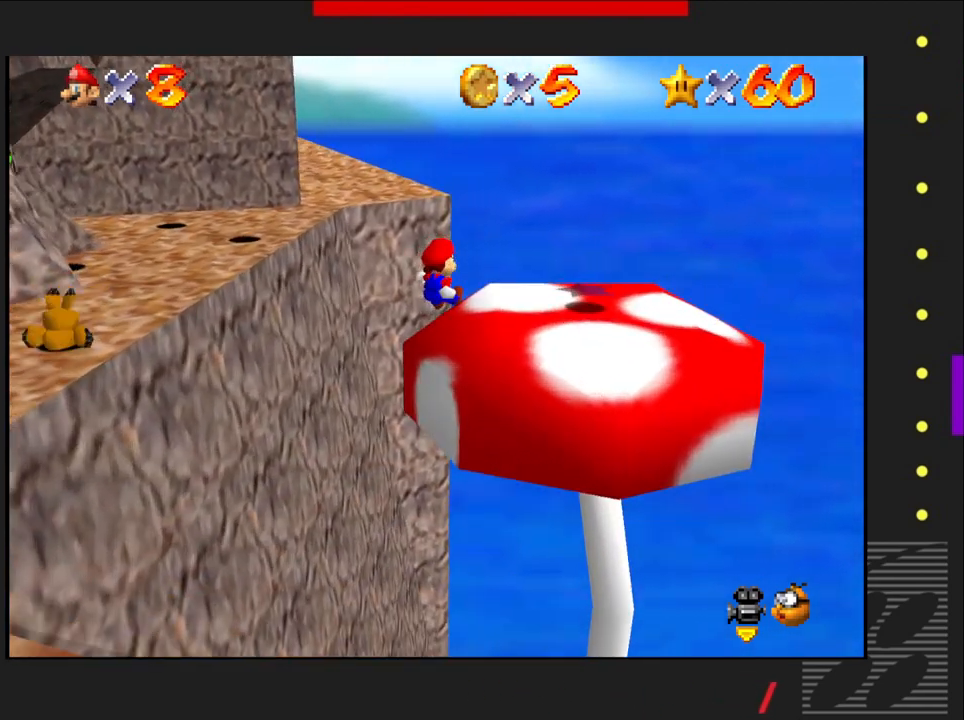
{"buttons": [], "left_stick": "center", "right_stick": "center", "events": [[300, "CROSS", "up"], [433, "left_stick", "center"]]}
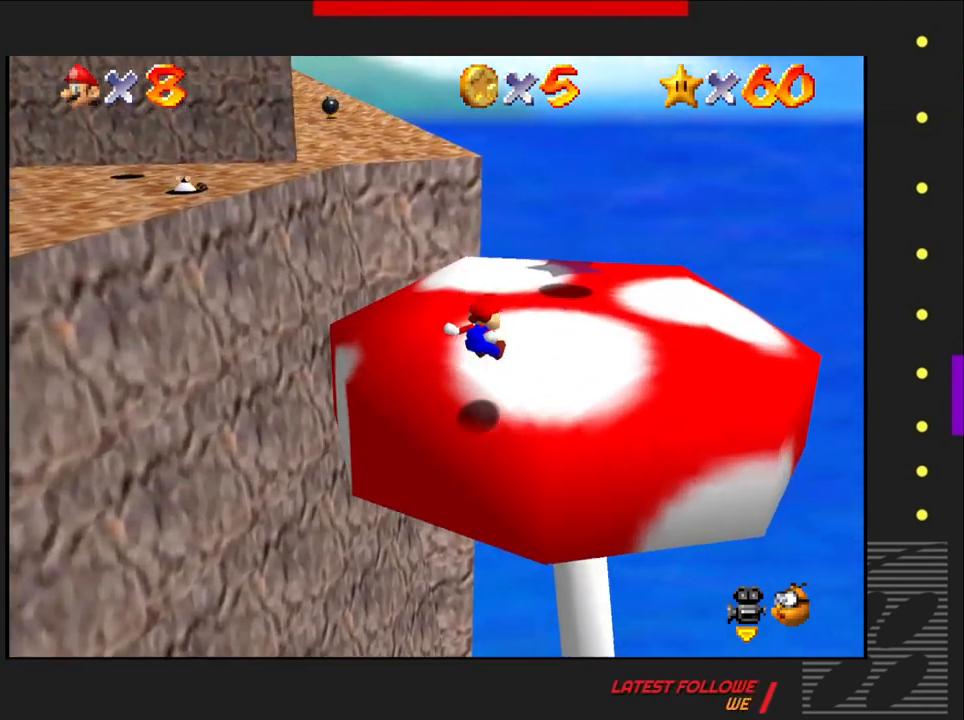
{"buttons": [], "left_stick": "up", "right_stick": "center", "events": [[483, "left_stick", "up"]]}
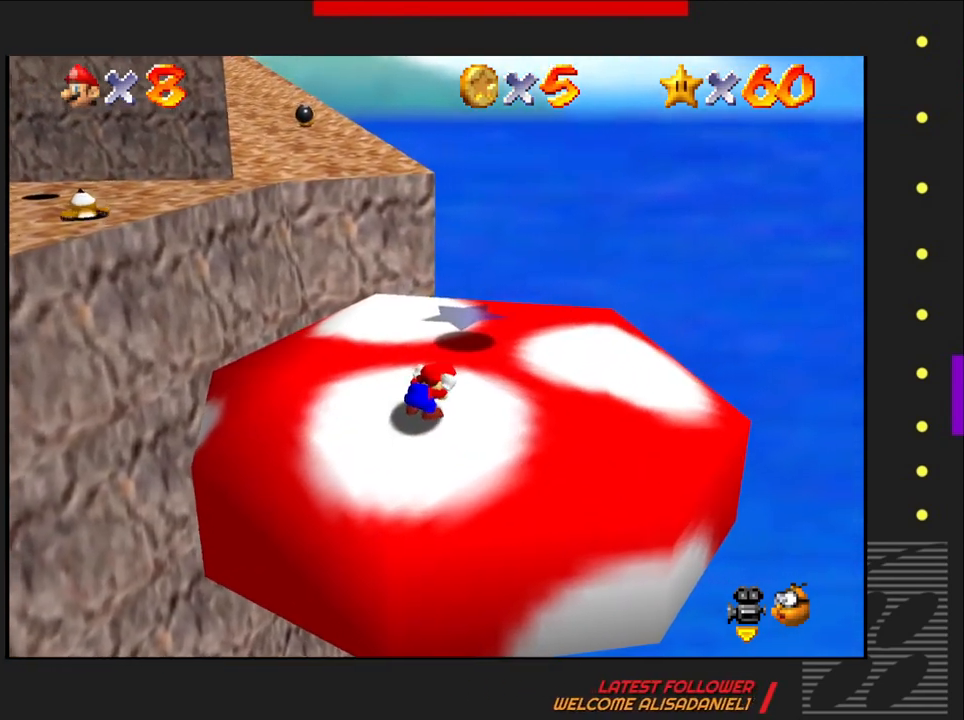
{"buttons": [], "left_stick": "center", "right_stick": "down-right", "events": [[283, "left_stick", "center"], [367, "right_stick", "down-right"]]}
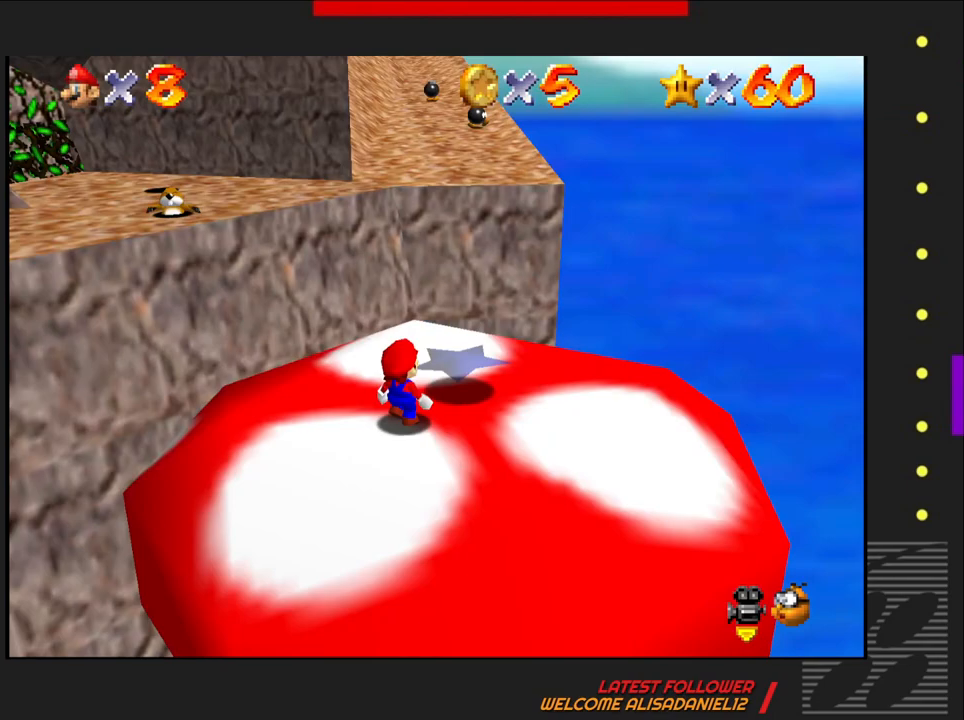
{"buttons": [], "left_stick": "center", "right_stick": "down-right", "events": [[83, "right_stick", "center"], [367, "right_stick", "down-right"]]}
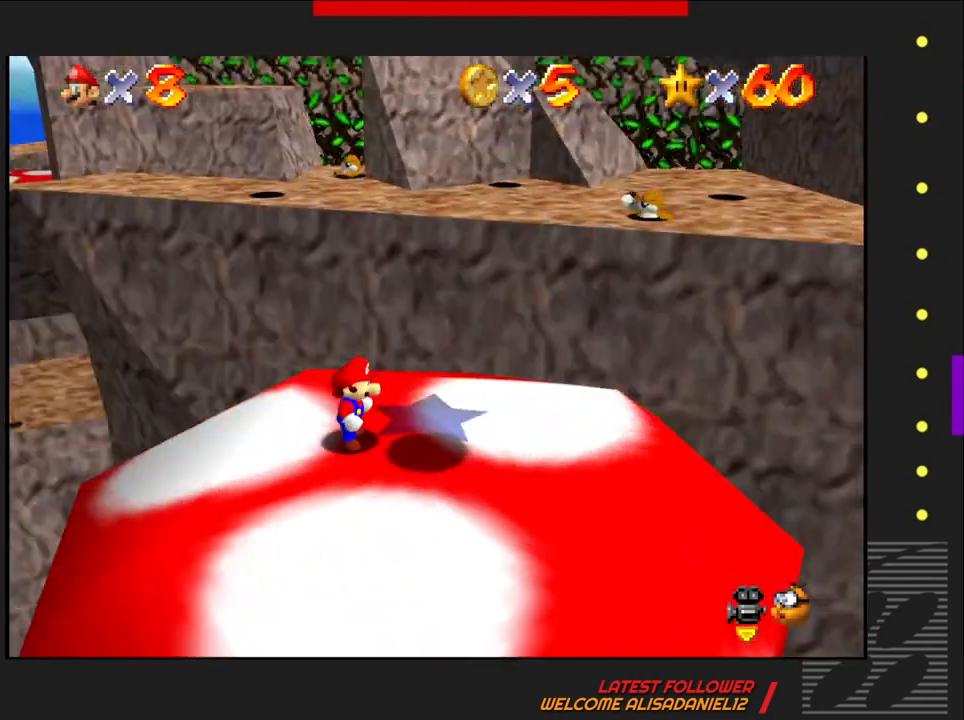
{"buttons": [], "left_stick": "center", "right_stick": "center", "events": [[150, "right_stick", "center"]]}
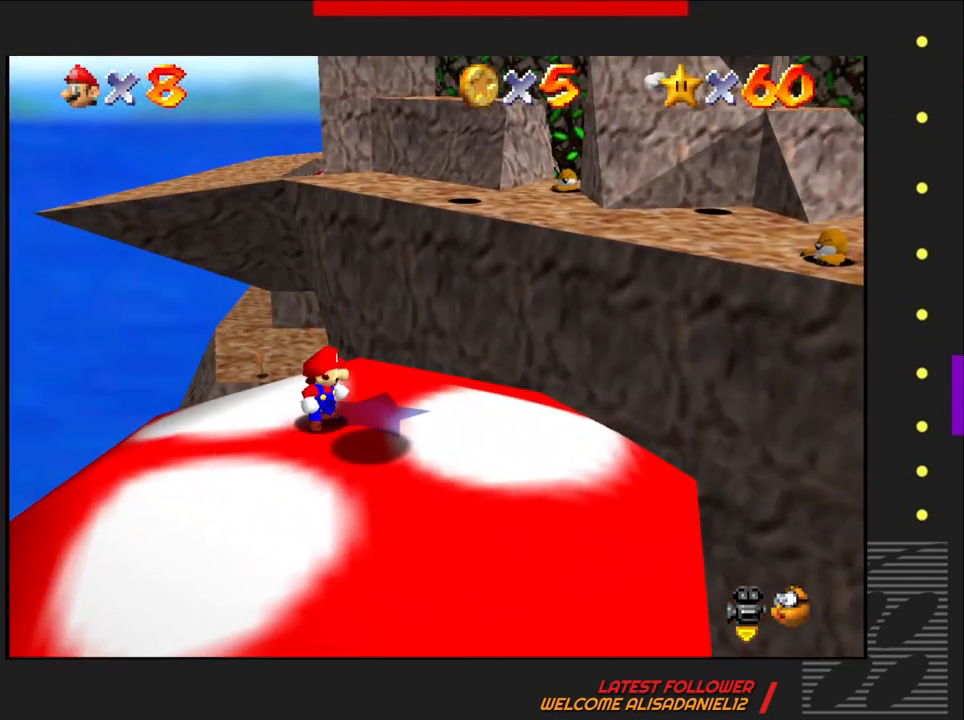
{"buttons": [], "left_stick": "down", "right_stick": "center", "events": [[350, "left_stick", "down"]]}
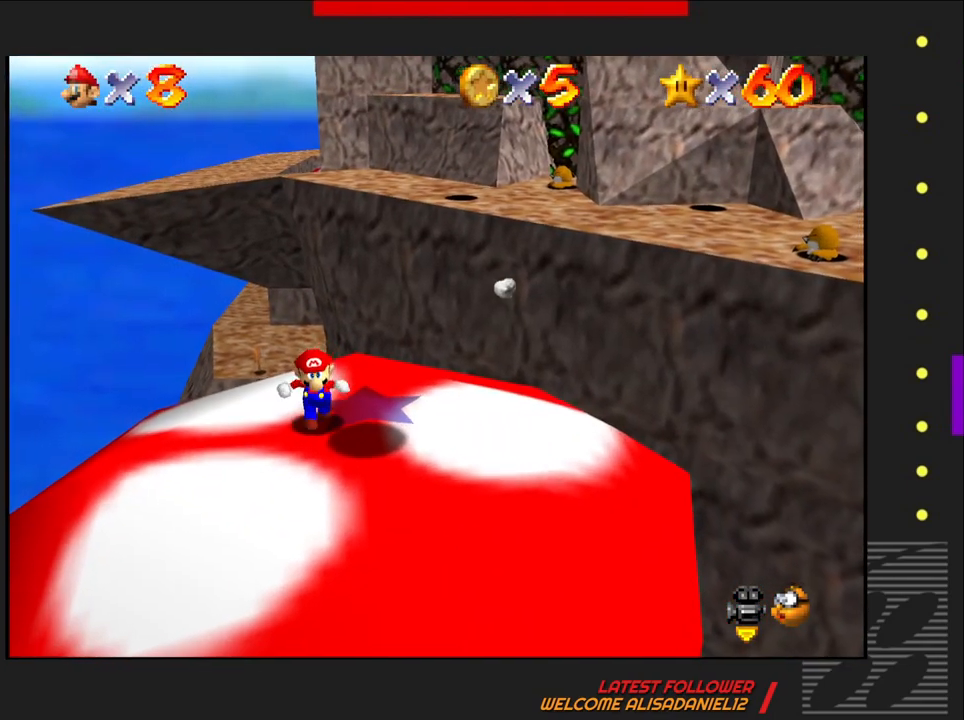
{"buttons": [], "left_stick": "center", "right_stick": "center", "events": [[133, "left_stick", "center"]]}
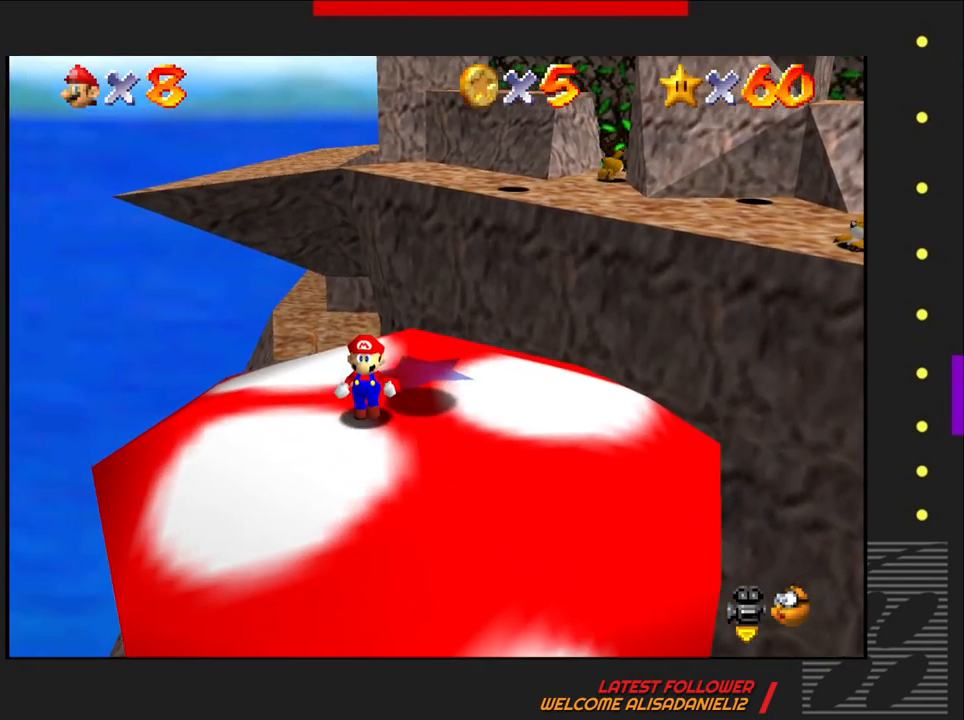
{"buttons": [], "left_stick": "center", "right_stick": "center", "events": [[117, "left_stick", "down-left"], [283, "left_stick", "center"]]}
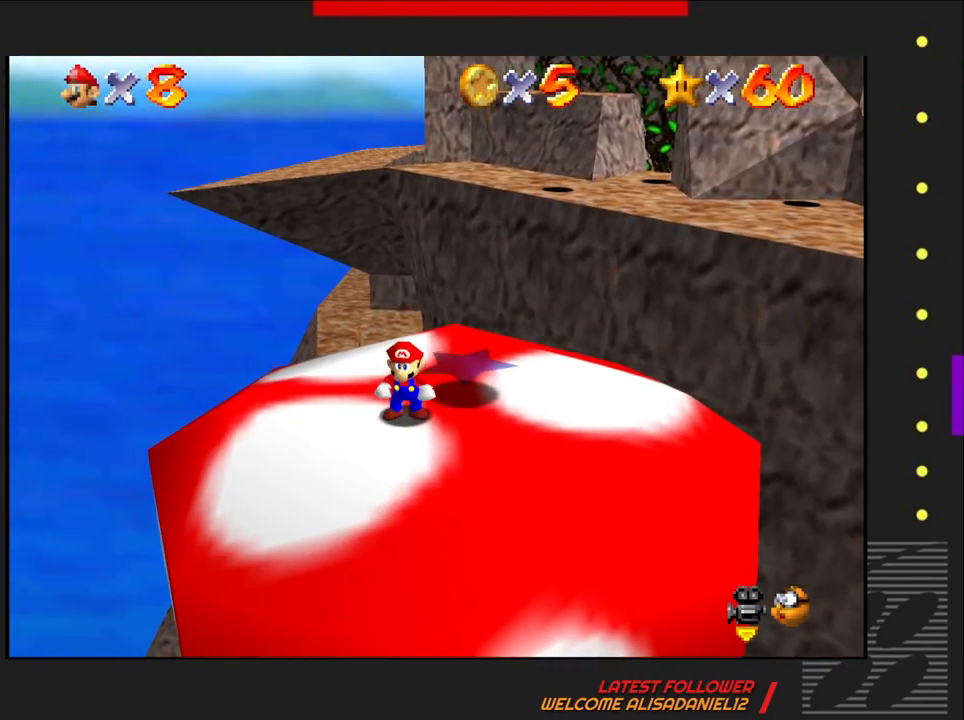
{"buttons": [], "left_stick": "center", "right_stick": "center", "events": [[83, "left_stick", "down-left"], [267, "left_stick", "center"]]}
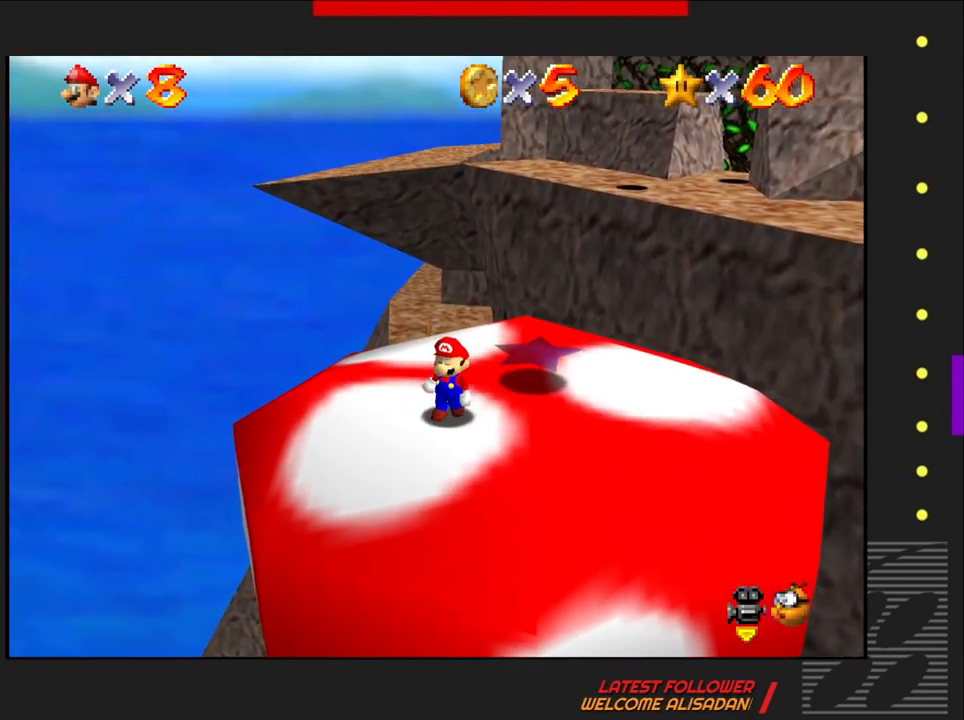
{"buttons": [], "left_stick": "up", "right_stick": "center", "events": [[317, "left_stick", "up"]]}
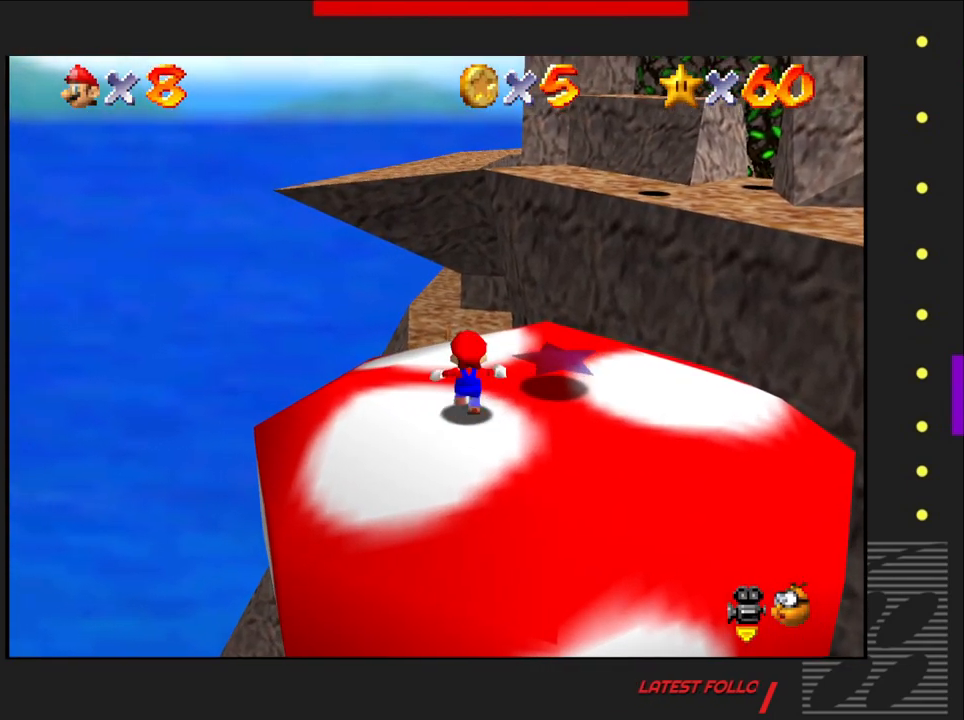
{"buttons": [], "left_stick": "up", "right_stick": "center", "events": []}
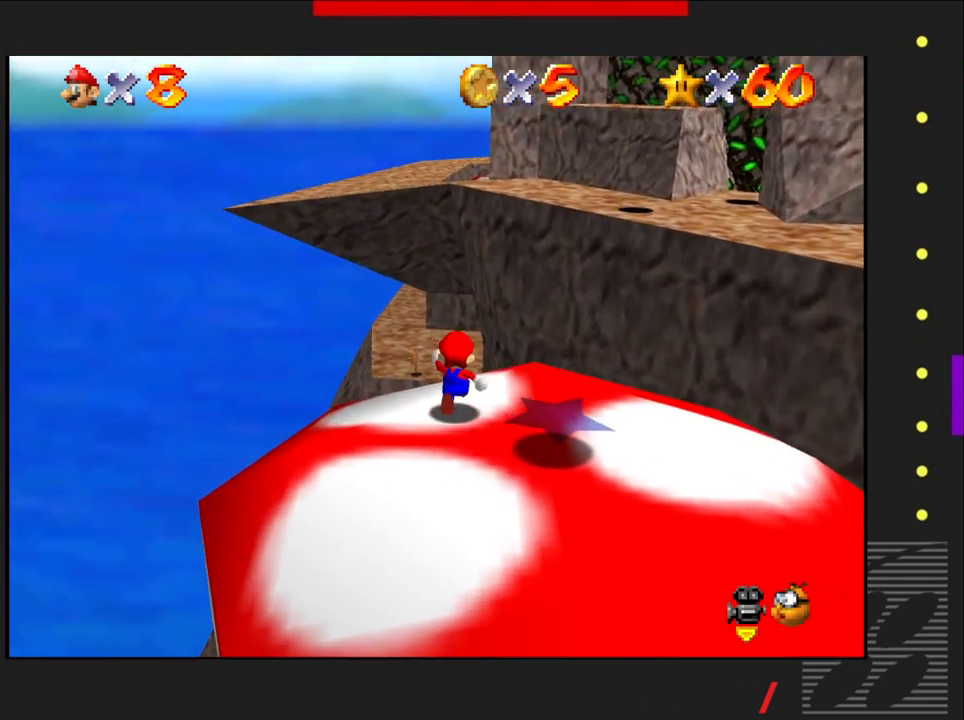
{"buttons": ["CROSS"], "left_stick": "up", "right_stick": "center", "events": [[233, "SQUARE", "down"], [350, "CROSS", "down"], [417, "SQUARE", "up"]]}